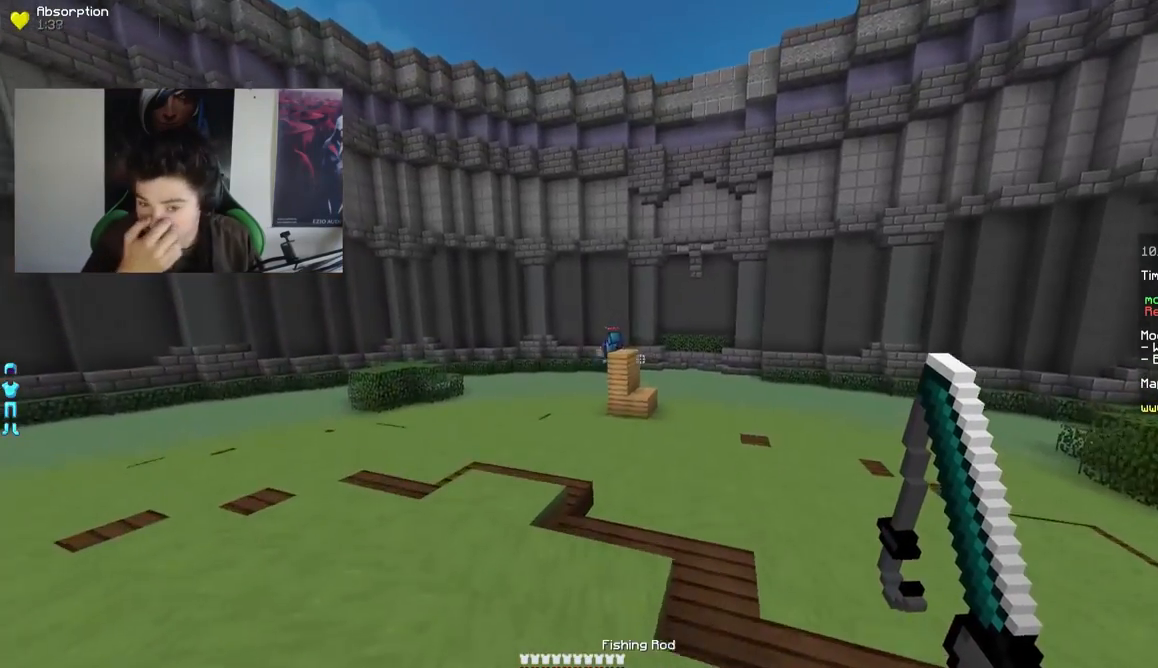
Gameplay with keyboard and mouse; each line is a JSON object with the keys and mouse buttons held at the frame after it. "events" lists presses ("down") and releases ("up") of "a", "d", "s", "w", "mouse_left" and "mouse_right" between this image and that frame as [ms after this image, input, new state], when the widget could be followed in between. "mouse_left", "mouse_right" = the "left", "right" buttons of the "mouse" list. No other keys are recorded. Fast repeated clicks can show as one long hold. Mouse movement is not recorded.
{"keys": ["w"], "mouse": [], "events": [[450, "a", "up"]]}
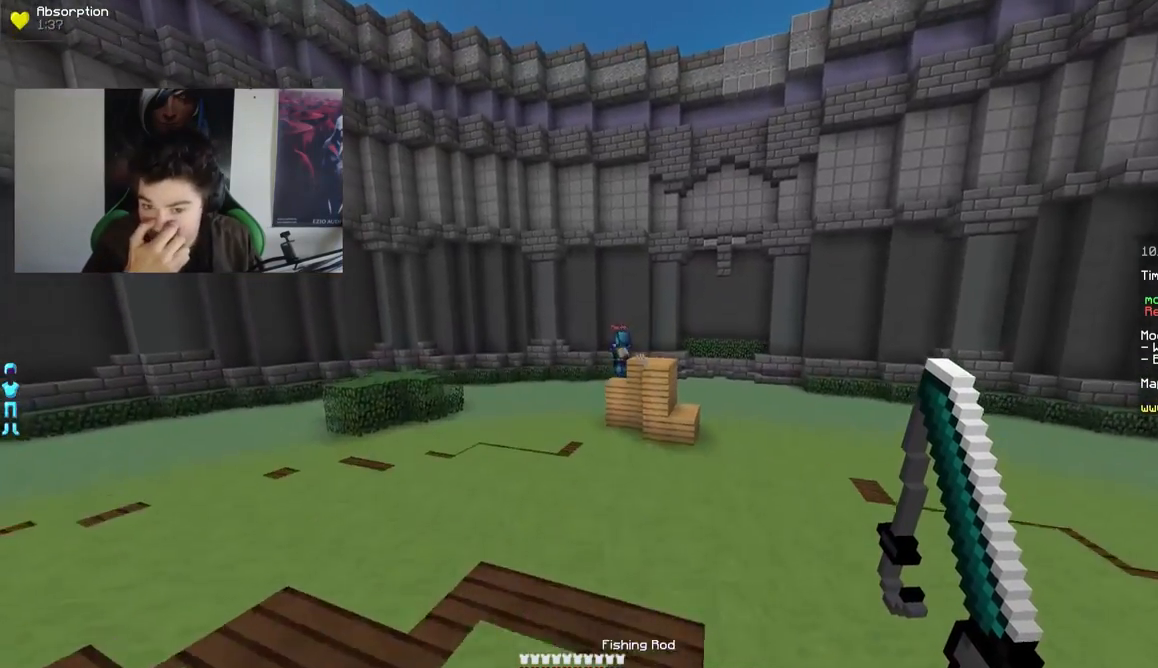
{"keys": ["a", "w"], "mouse": [], "events": [[350, "a", "down"]]}
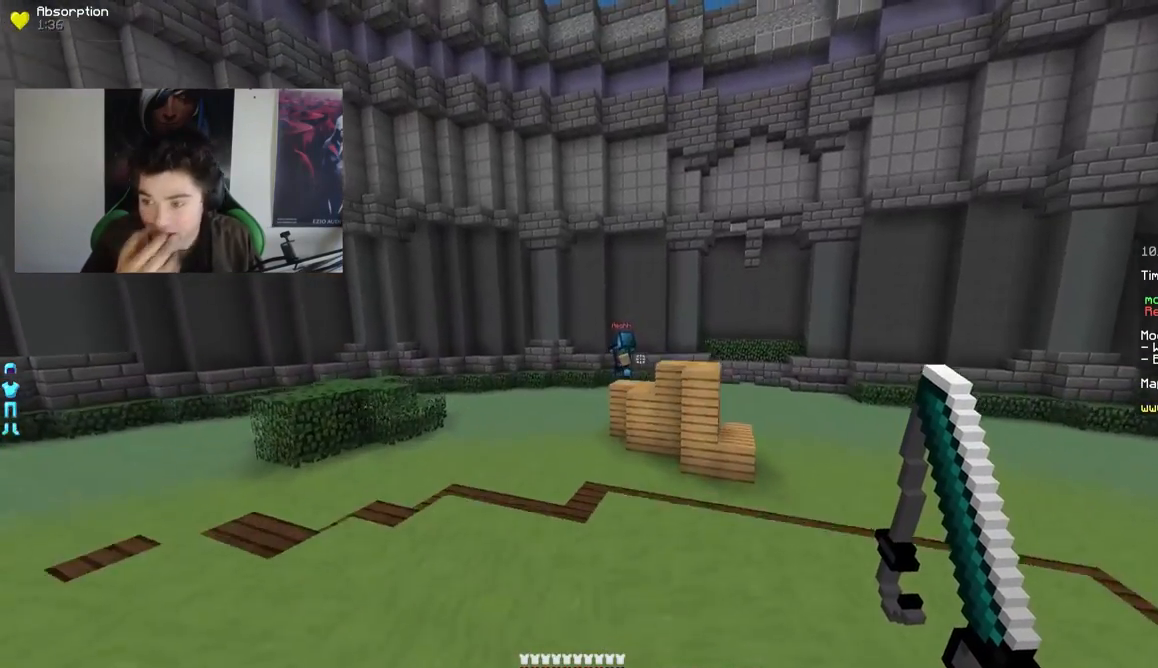
{"keys": ["w"], "mouse": [], "events": [[100, "a", "up"]]}
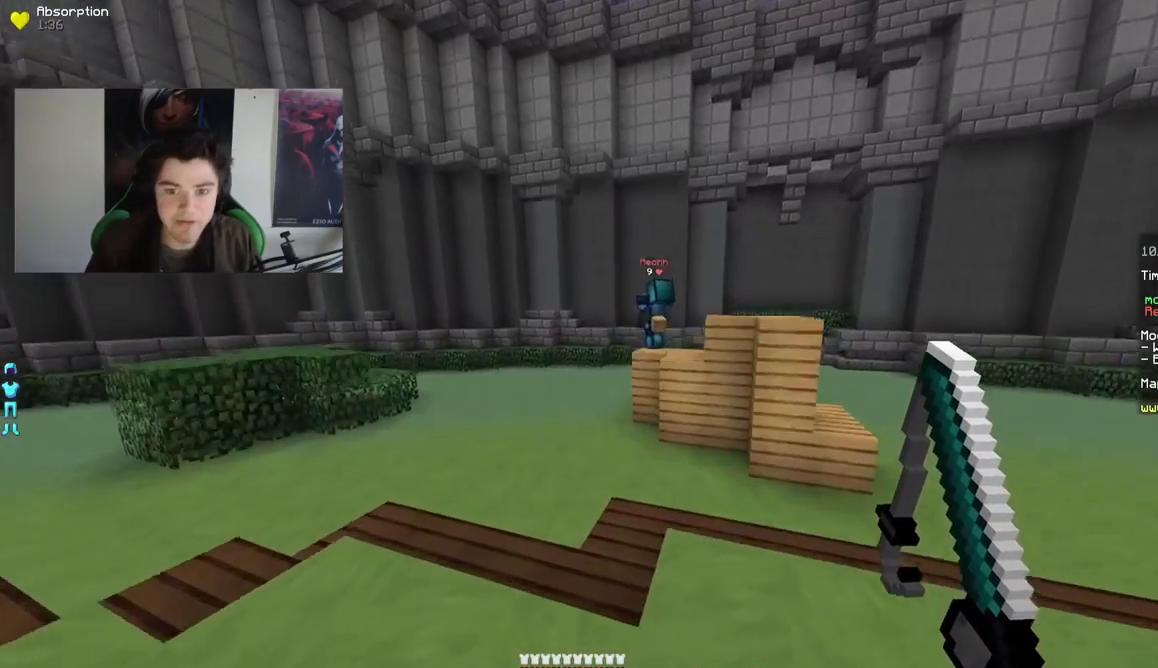
{"keys": ["a", "w"], "mouse": [], "events": [[400, "a", "down"], [400, "mouse_right", "down"], [500, "mouse_right", "up"]]}
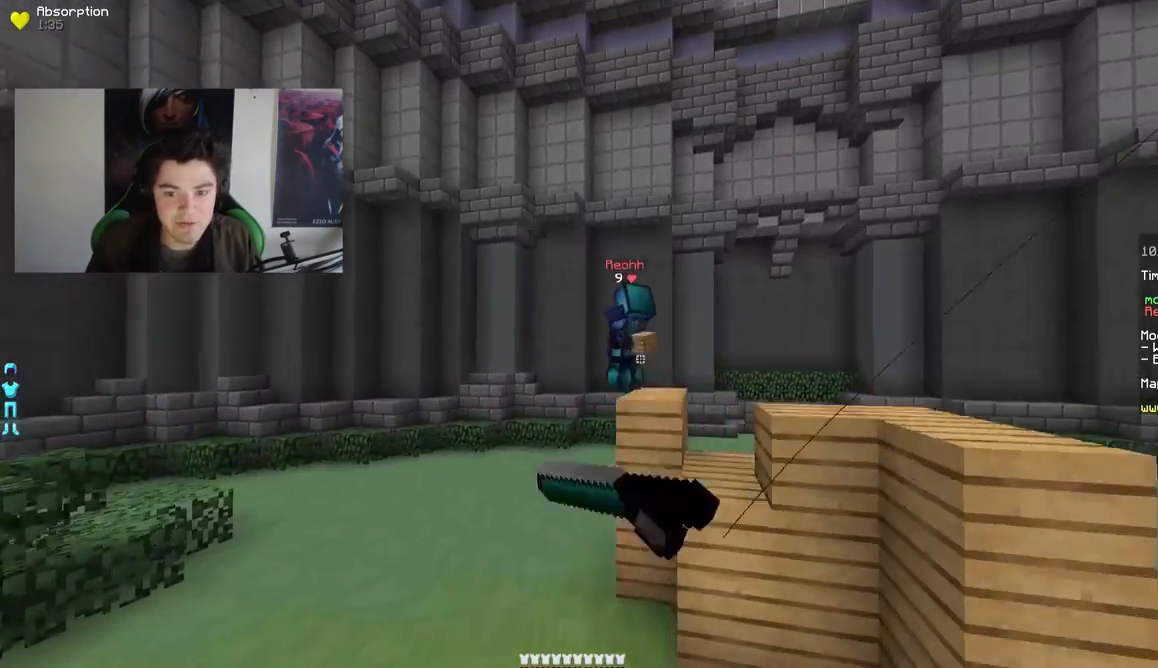
{"keys": ["w"], "mouse": [], "events": [[250, "mouse_right", "down"], [300, "mouse_right", "up"], [350, "a", "up"], [350, "mouse_right", "down"], [450, "mouse_right", "up"]]}
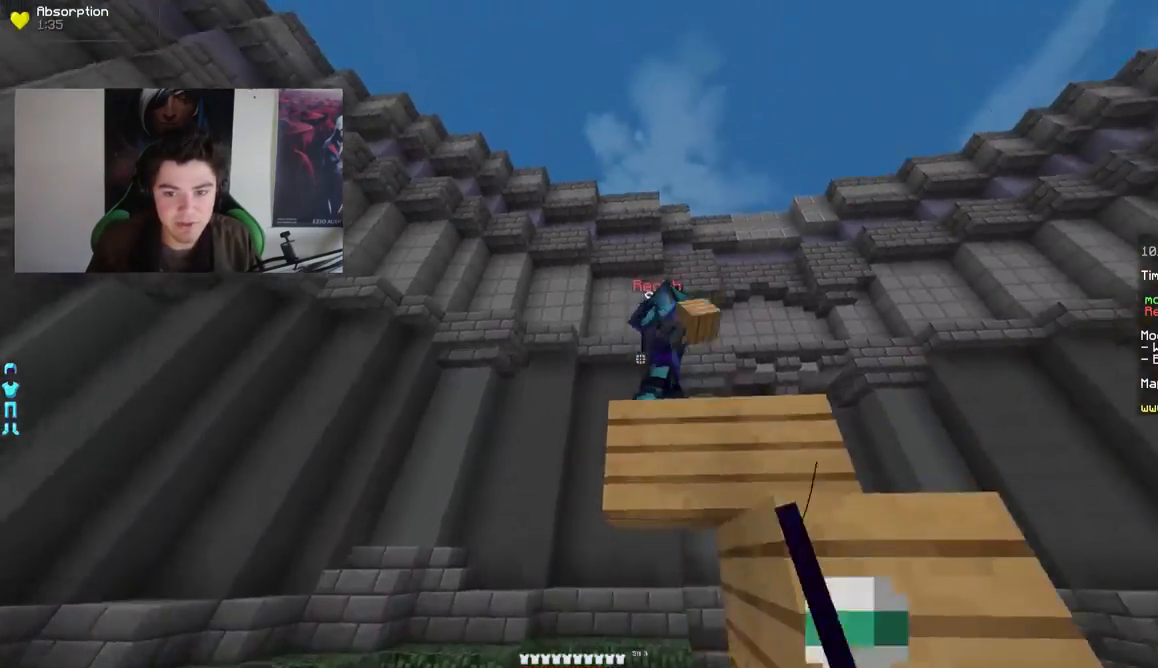
{"keys": ["w"], "mouse": [], "events": [[50, "mouse_left", "down"], [100, "mouse_left", "up"], [150, "mouse_left", "down"], [200, "mouse_left", "up"], [250, "mouse_left", "down"], [300, "a", "down"], [300, "mouse_left", "up"], [350, "mouse_left", "down"], [400, "mouse_left", "up"], [450, "mouse_left", "down"], [500, "a", "up"], [500, "mouse_left", "up"]]}
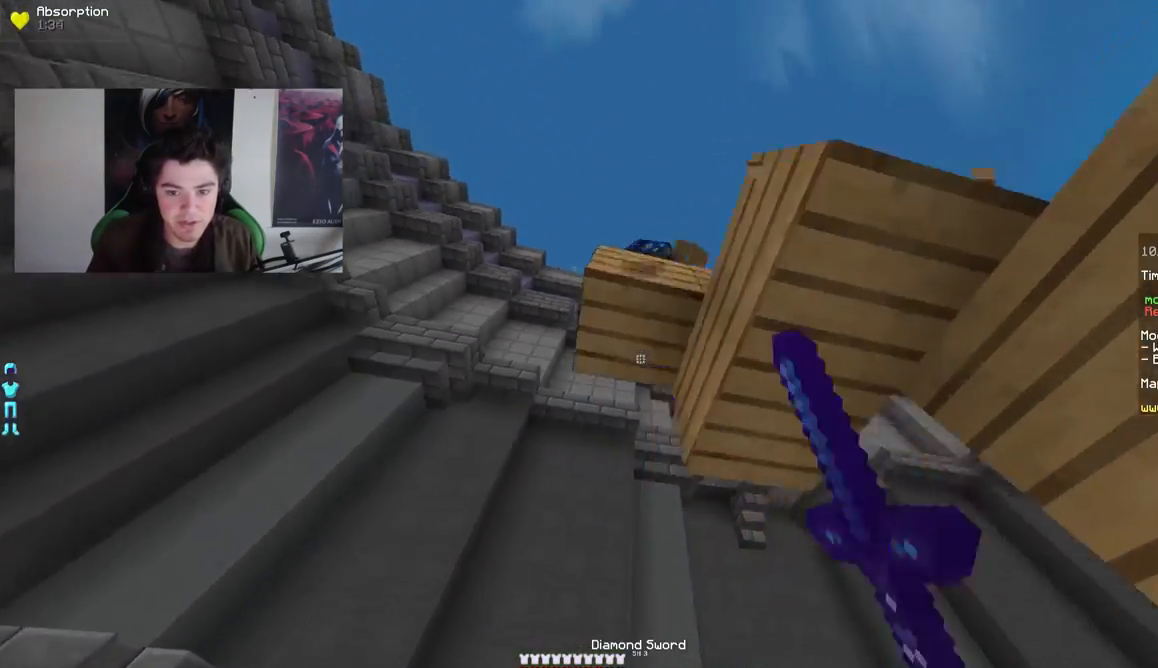
{"keys": ["s"], "mouse": ["left"], "events": [[50, "mouse_left", "down"], [100, "mouse_left", "up"], [100, "w", "up"], [150, "mouse_left", "down"], [200, "mouse_left", "up"], [250, "mouse_left", "down"], [250, "s", "down"], [350, "mouse_left", "up"], [400, "mouse_left", "down"], [450, "mouse_left", "up"], [500, "mouse_left", "down"]]}
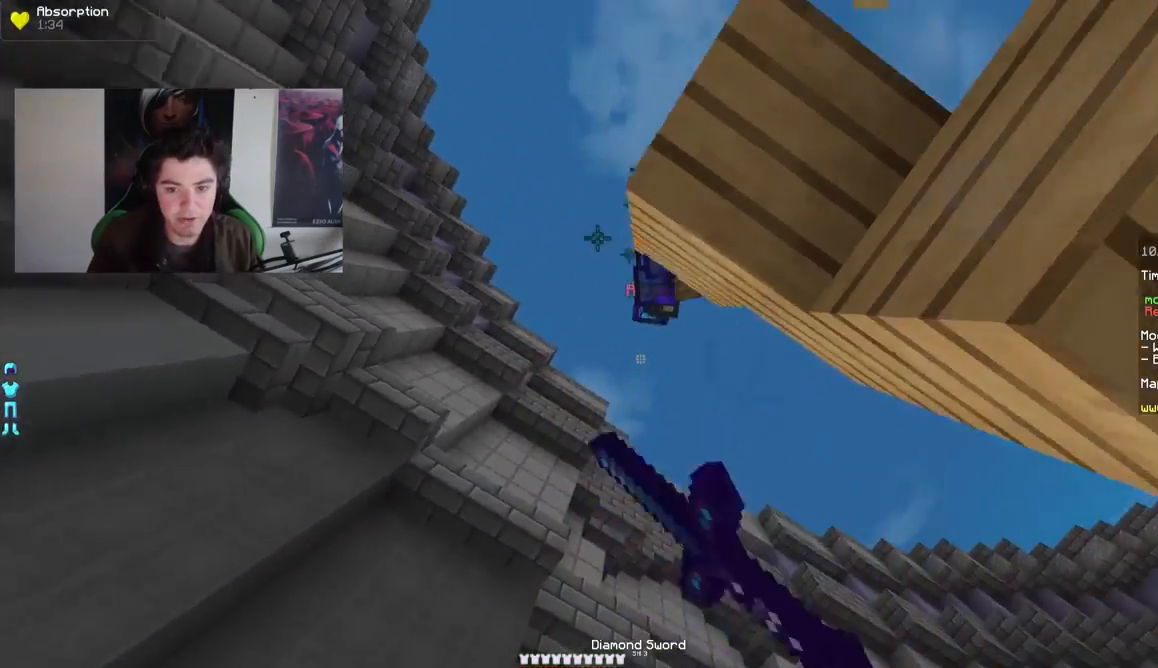
{"keys": [], "mouse": [], "events": [[50, "mouse_left", "up"], [100, "mouse_left", "down"], [150, "mouse_left", "up"], [200, "s", "up"]]}
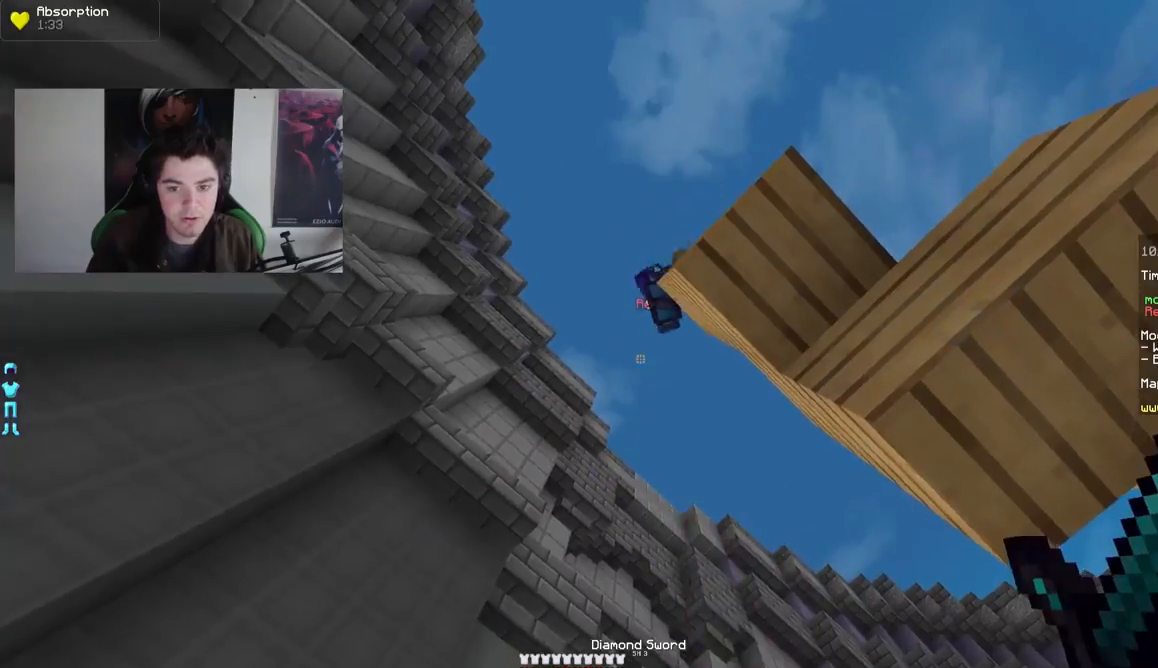
{"keys": ["s"], "mouse": [], "events": [[250, "mouse_right", "down"], [350, "mouse_right", "up"], [350, "s", "down"]]}
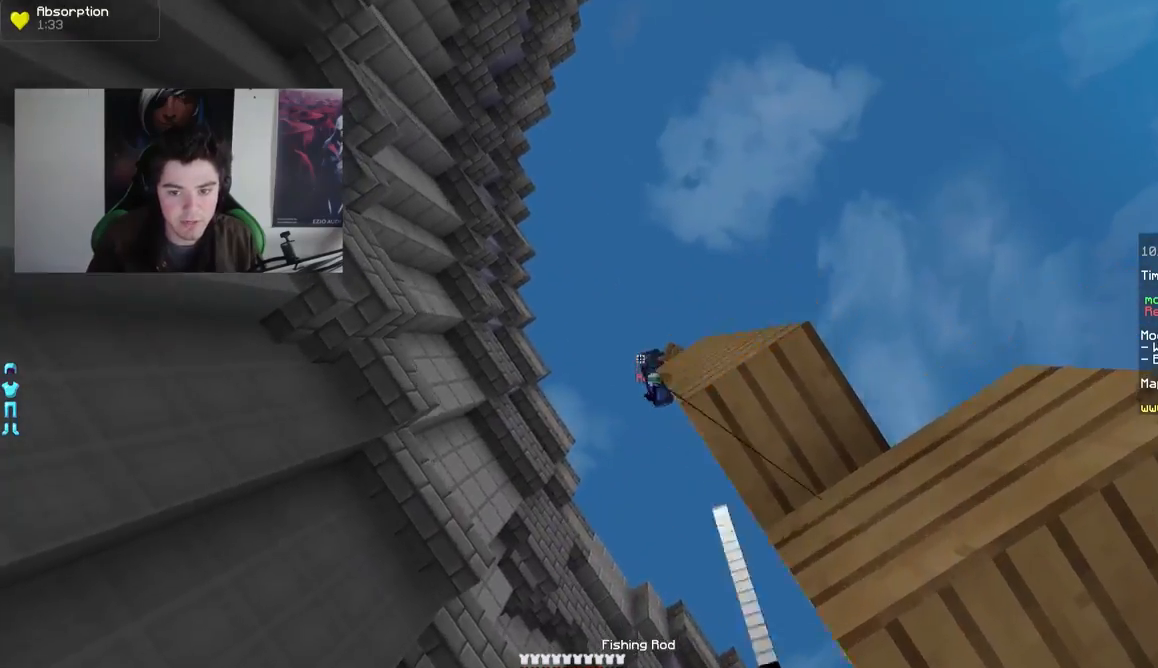
{"keys": [], "mouse": [], "events": [[350, "mouse_right", "down"], [500, "mouse_right", "up"], [500, "s", "up"]]}
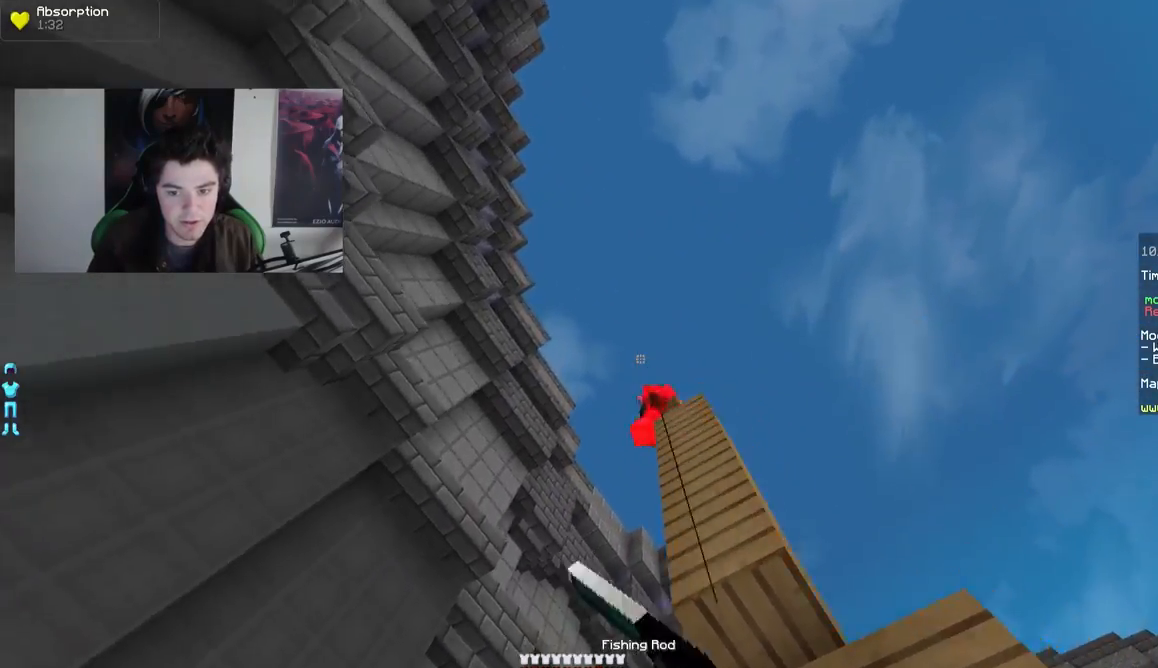
{"keys": ["w"], "mouse": [], "events": [[50, "a", "down"], [100, "w", "down"], [200, "a", "up"]]}
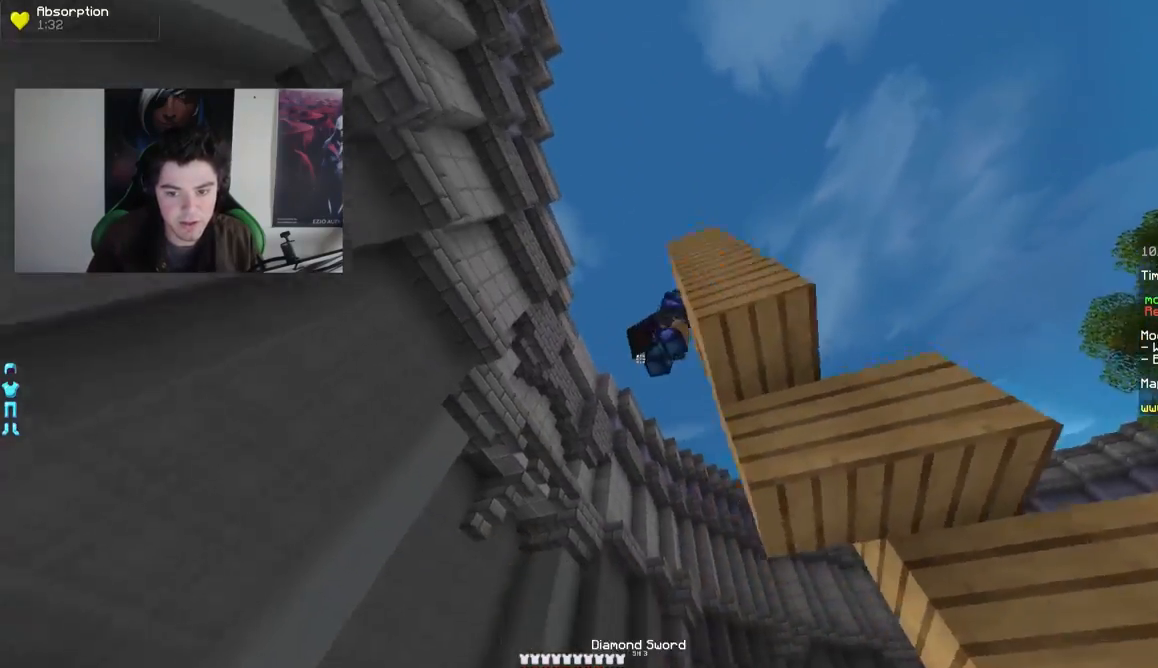
{"keys": ["d", "w"], "mouse": [], "events": [[100, "mouse_left", "down"], [150, "mouse_left", "up"], [200, "d", "down"], [200, "mouse_left", "down"], [250, "mouse_left", "up"], [300, "mouse_left", "down"], [350, "mouse_left", "up"], [400, "mouse_left", "down"], [450, "mouse_left", "up"]]}
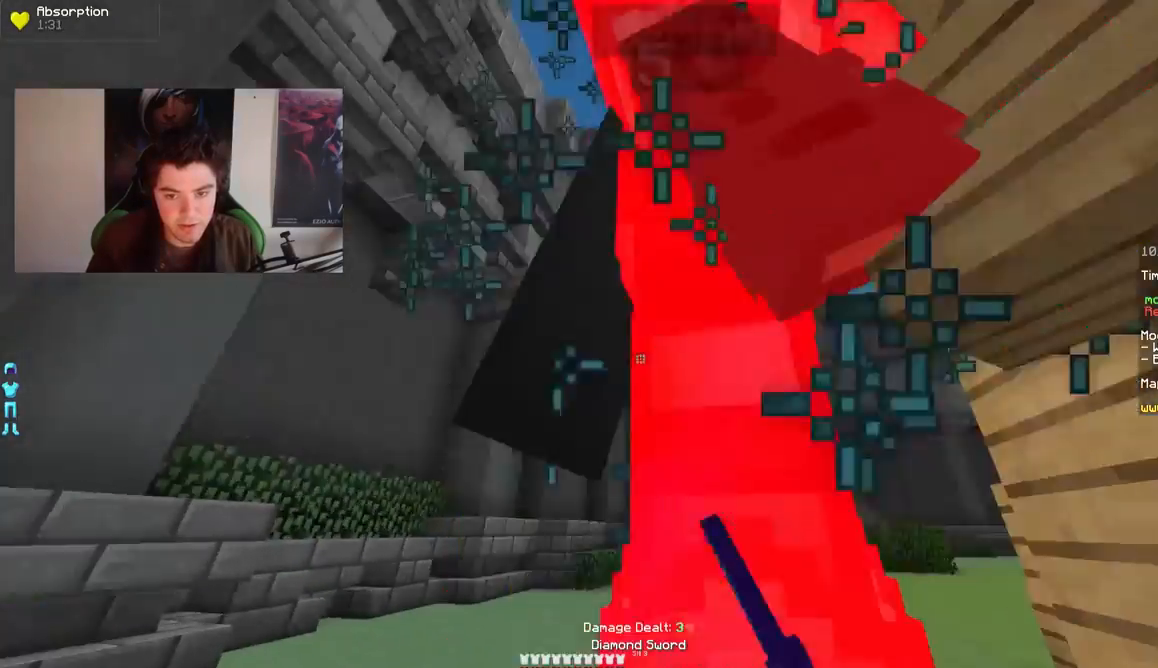
{"keys": ["a", "w"], "mouse": ["left"], "events": [[50, "mouse_left", "down"], [100, "mouse_left", "up"], [150, "mouse_left", "down"], [200, "mouse_left", "up"], [250, "mouse_left", "down"], [300, "a", "down"], [300, "d", "up"], [300, "mouse_left", "up"], [350, "mouse_left", "down"], [400, "mouse_left", "up"], [450, "mouse_left", "down"]]}
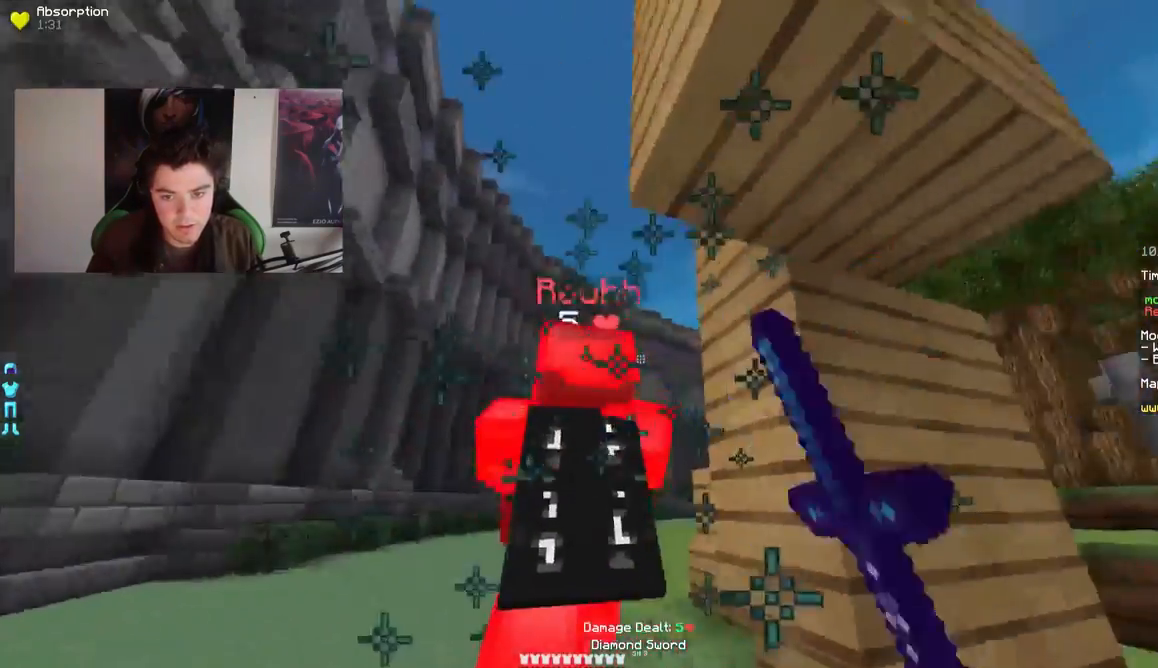
{"keys": ["a", "w"], "mouse": [], "events": [[50, "mouse_left", "up"], [100, "mouse_left", "down"], [150, "mouse_left", "up"], [200, "mouse_left", "down"], [250, "mouse_left", "up"], [283, "mouse_left", "down"], [450, "mouse_left", "up"]]}
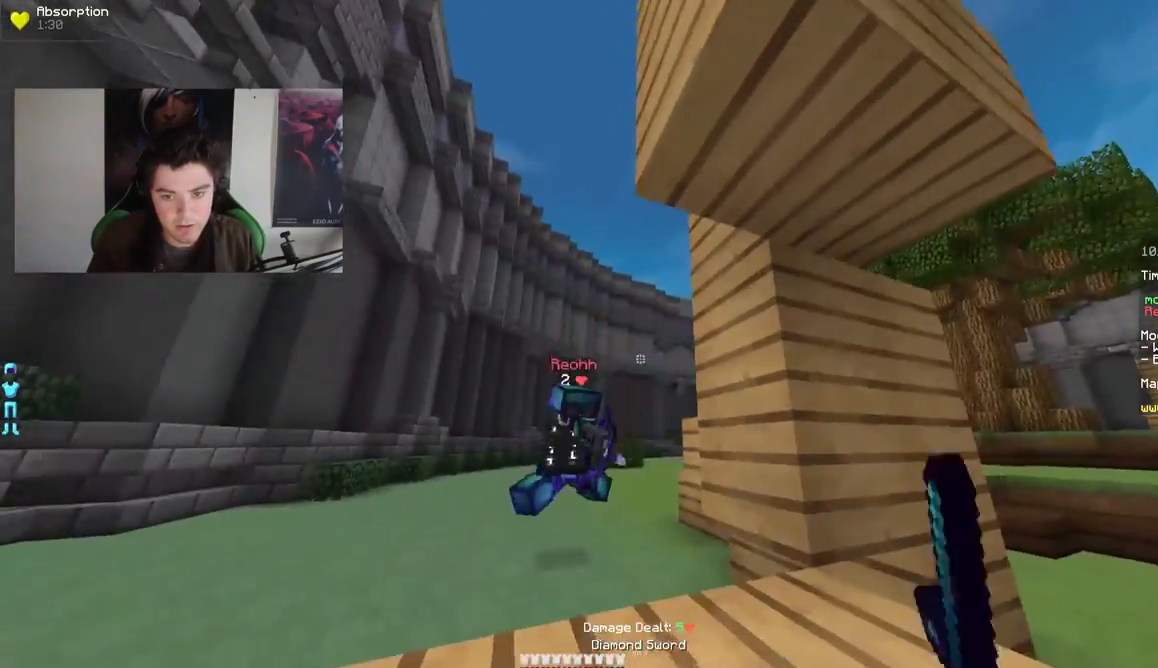
{"keys": [], "mouse": ["right"], "events": [[50, "a", "up"], [250, "w", "up"], [300, "mouse_right", "down"]]}
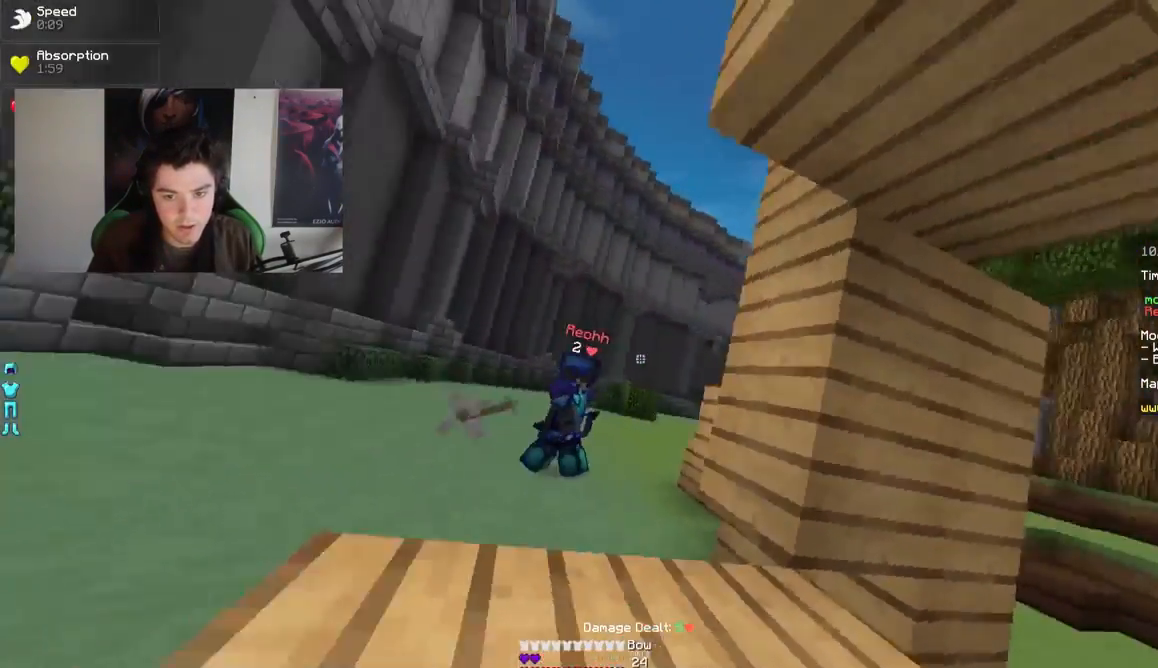
{"keys": ["a"], "mouse": ["right"], "events": [[50, "a", "down"]]}
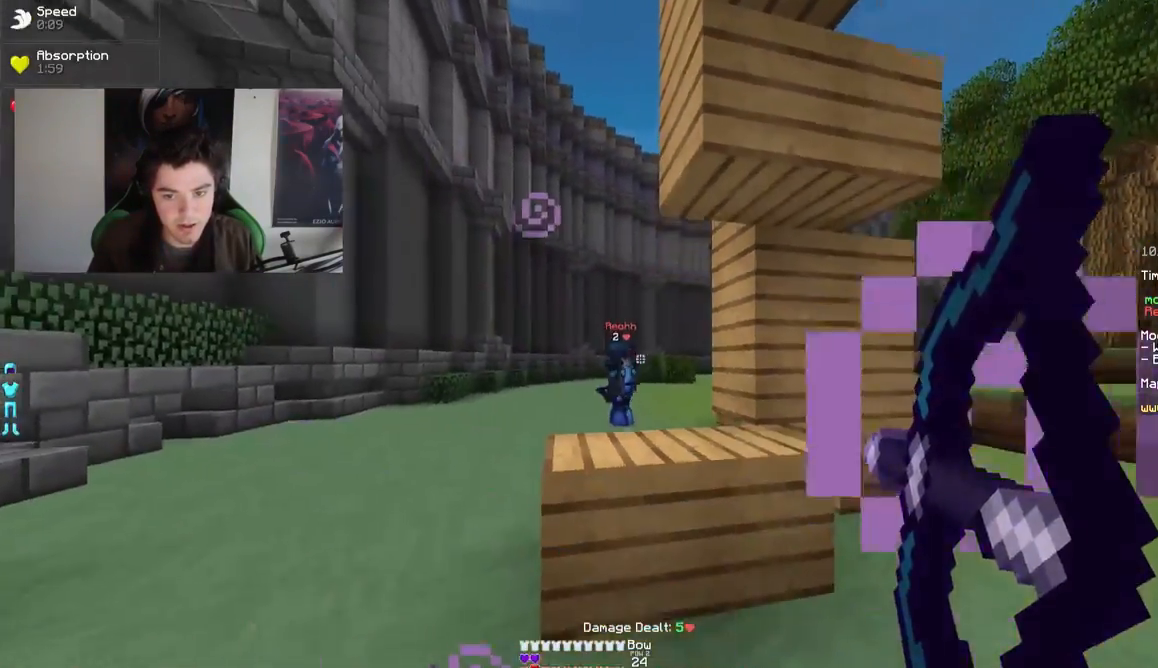
{"keys": ["a", "w"], "mouse": ["right"], "events": [[150, "w", "down"]]}
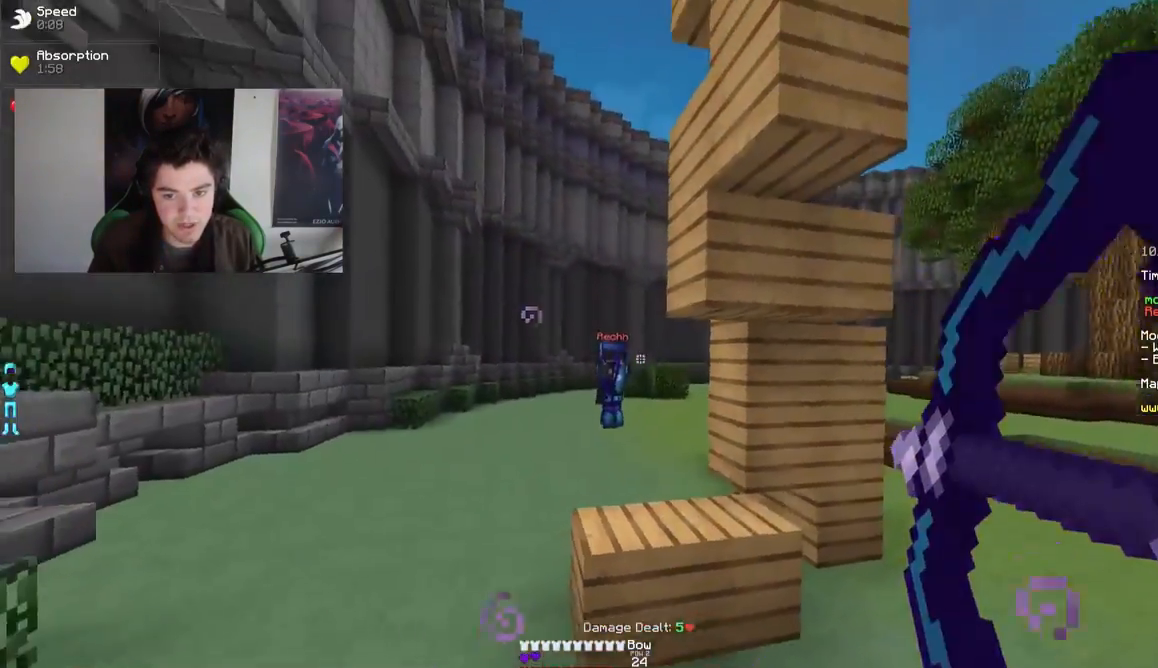
{"keys": ["a", "w"], "mouse": ["right"], "events": [[200, "mouse_right", "up"], [250, "mouse_right", "down"]]}
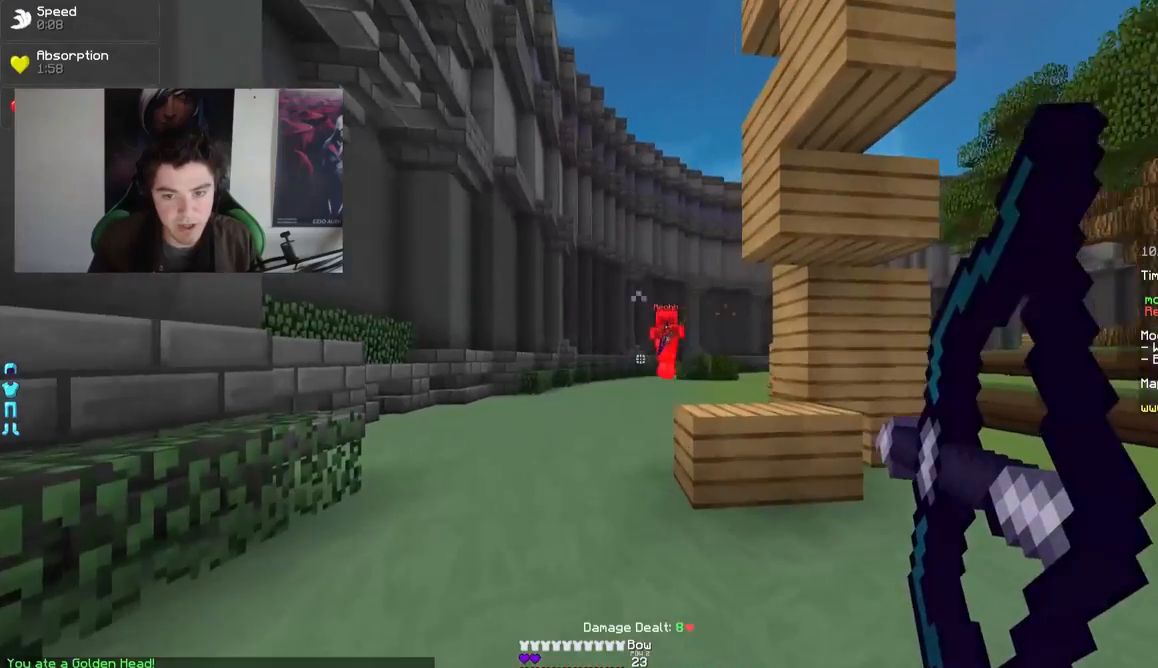
{"keys": ["a", "w"], "mouse": ["right"], "events": []}
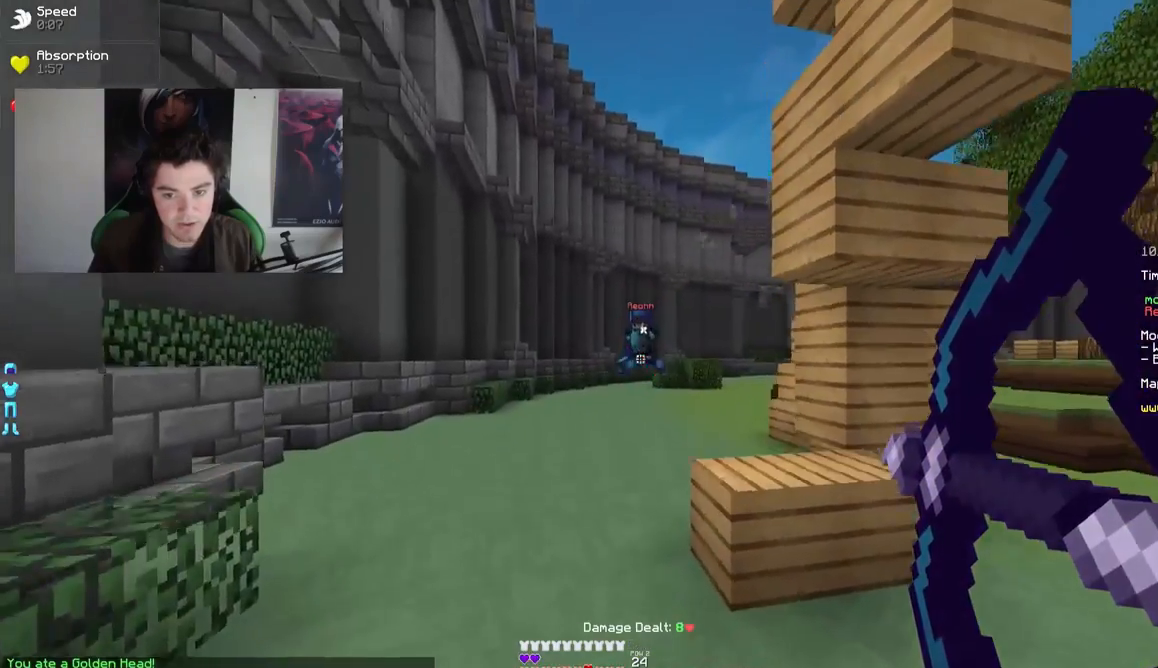
{"keys": ["a", "w"], "mouse": ["right"], "events": [[350, "mouse_right", "up"], [400, "mouse_right", "down"]]}
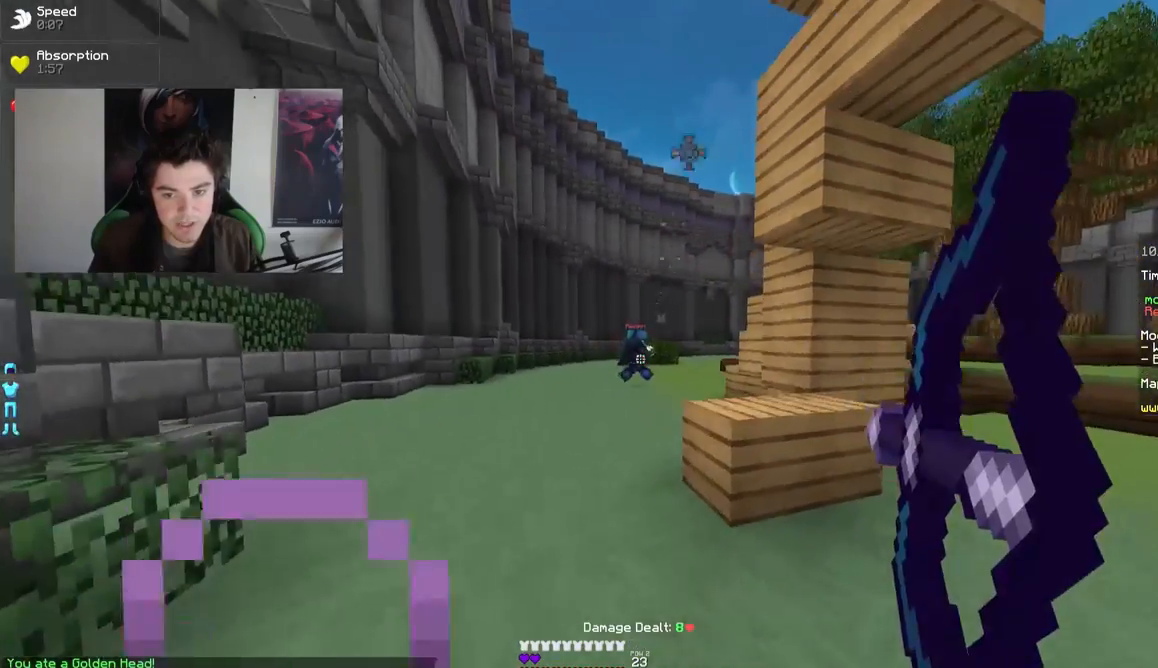
{"keys": ["a", "w"], "mouse": [], "events": [[400, "mouse_right", "up"]]}
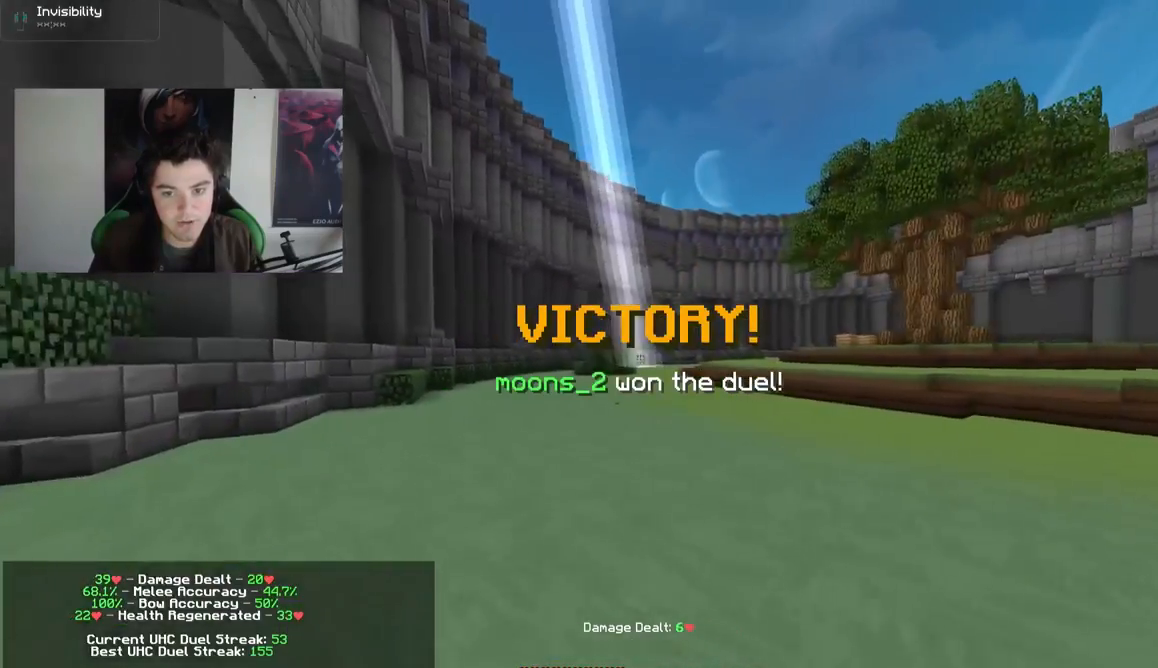
{"keys": ["w"], "mouse": [], "events": [[250, "a", "up"]]}
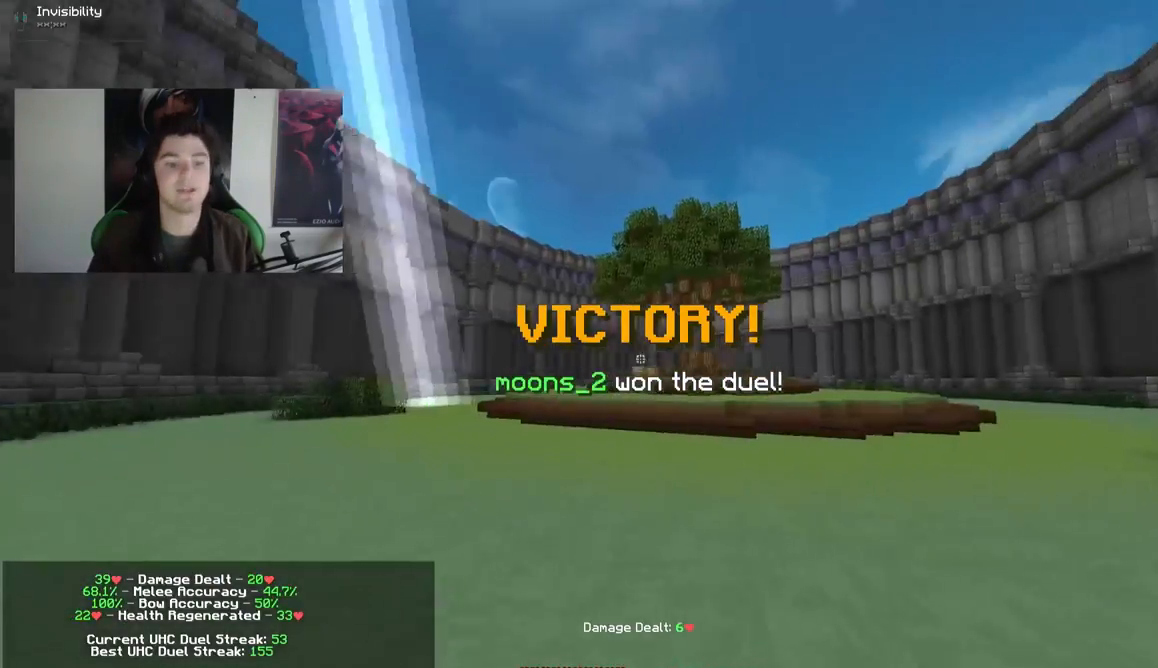
{"keys": ["w"], "mouse": [], "events": []}
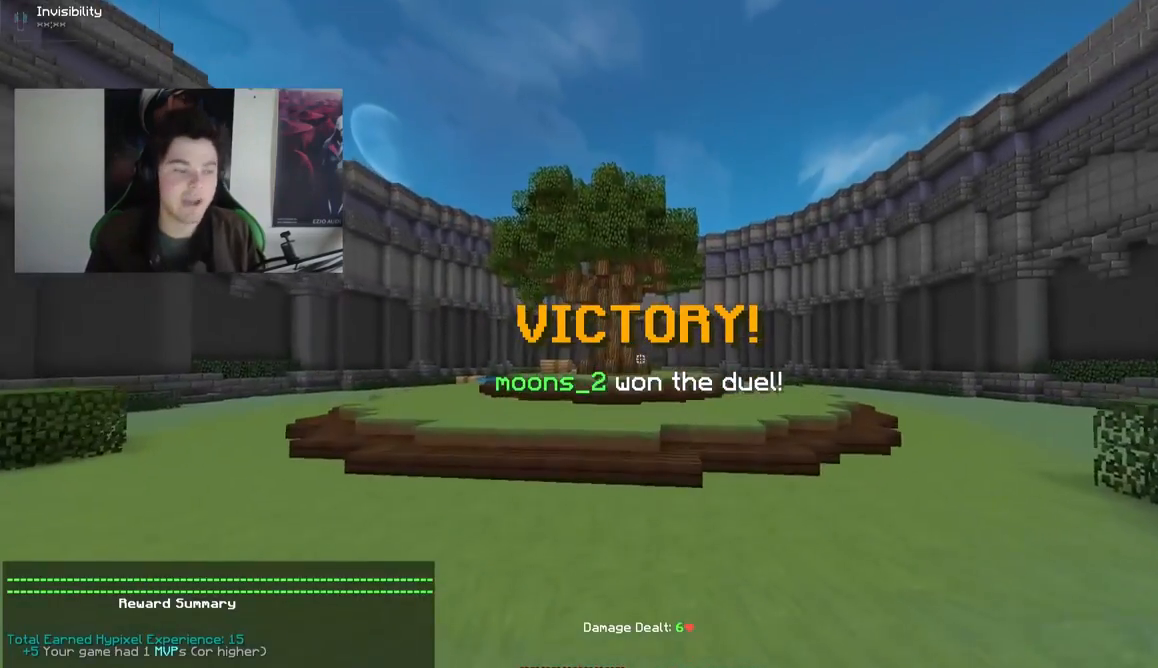
{"keys": ["w"], "mouse": [], "events": []}
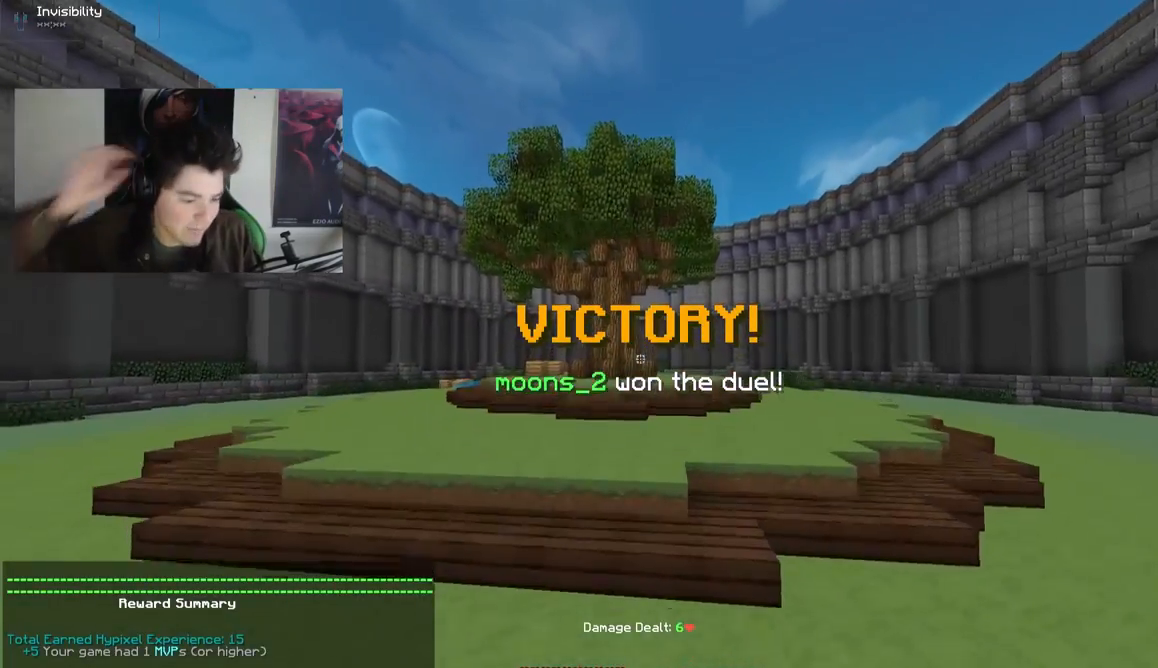
{"keys": ["w"], "mouse": [], "events": []}
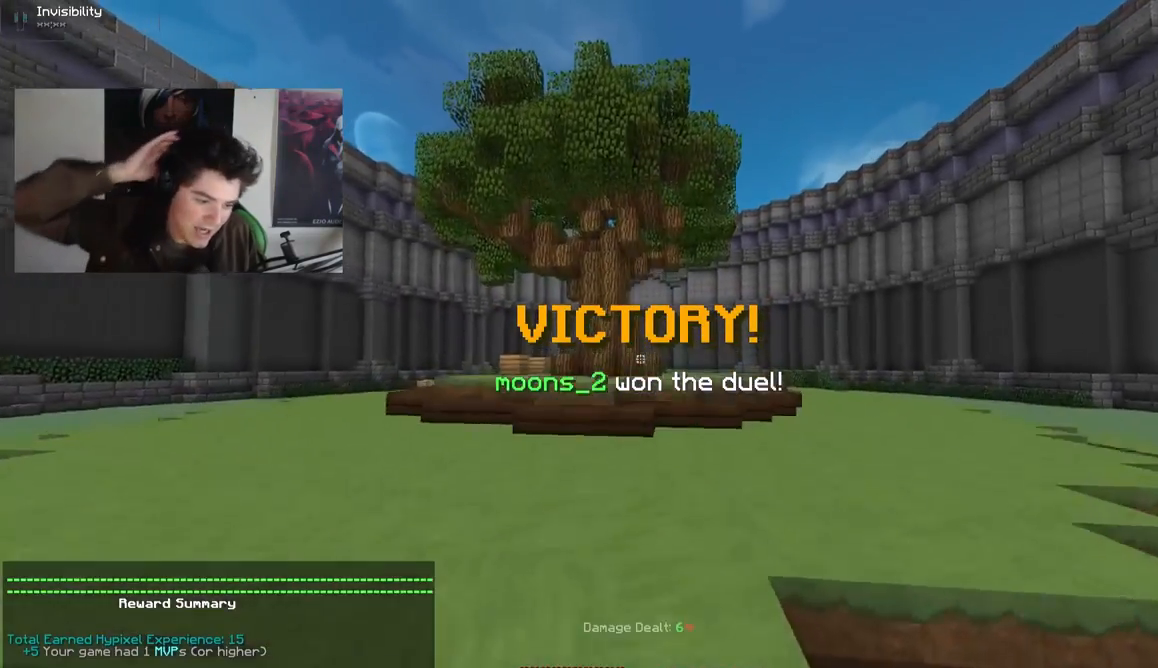
{"keys": ["w"], "mouse": [], "events": []}